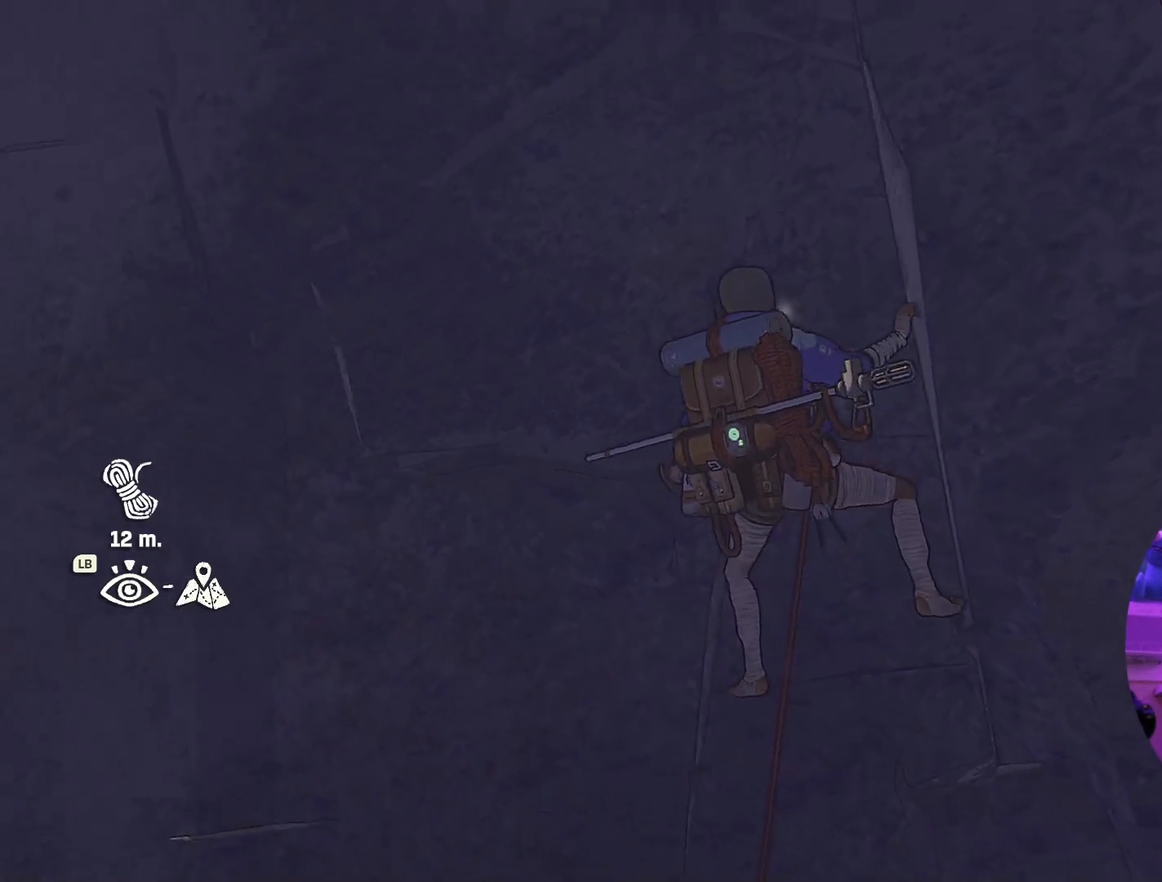
Gameplay with a controller (Xbox layout); each line is a JSON object with the inputs held at the frame after it. "events" lists button and stick changes between this image and that frame as [ms after this image, input, new state], when the widget could be followed in between.
{"buttons": [], "left_stick": "center", "right_stick": "up-right", "events": [[300, "right_stick", "up-right"]]}
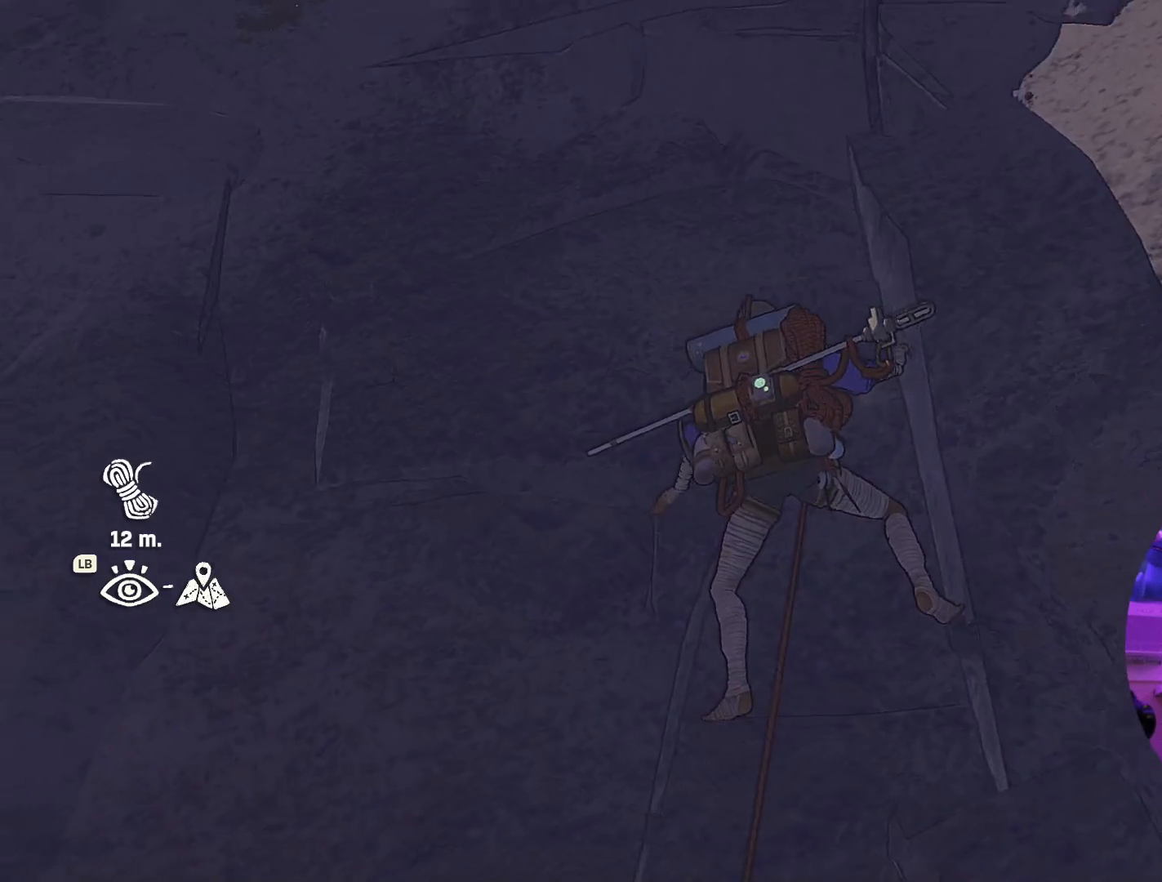
{"buttons": [], "left_stick": "center", "right_stick": "down", "events": [[17, "right_stick", "right"], [134, "right_stick", "center"], [367, "right_stick", "down"]]}
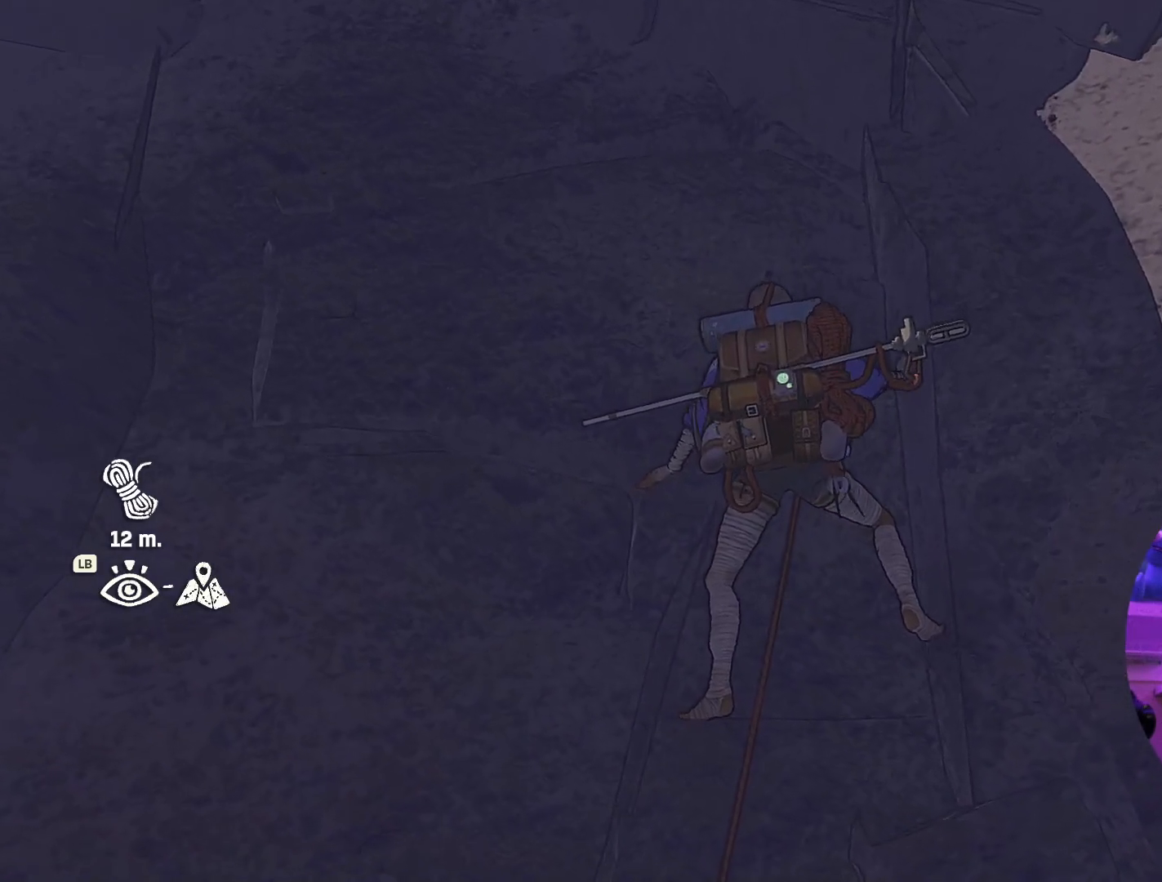
{"buttons": [], "left_stick": "center", "right_stick": "center", "events": [[434, "right_stick", "center"]]}
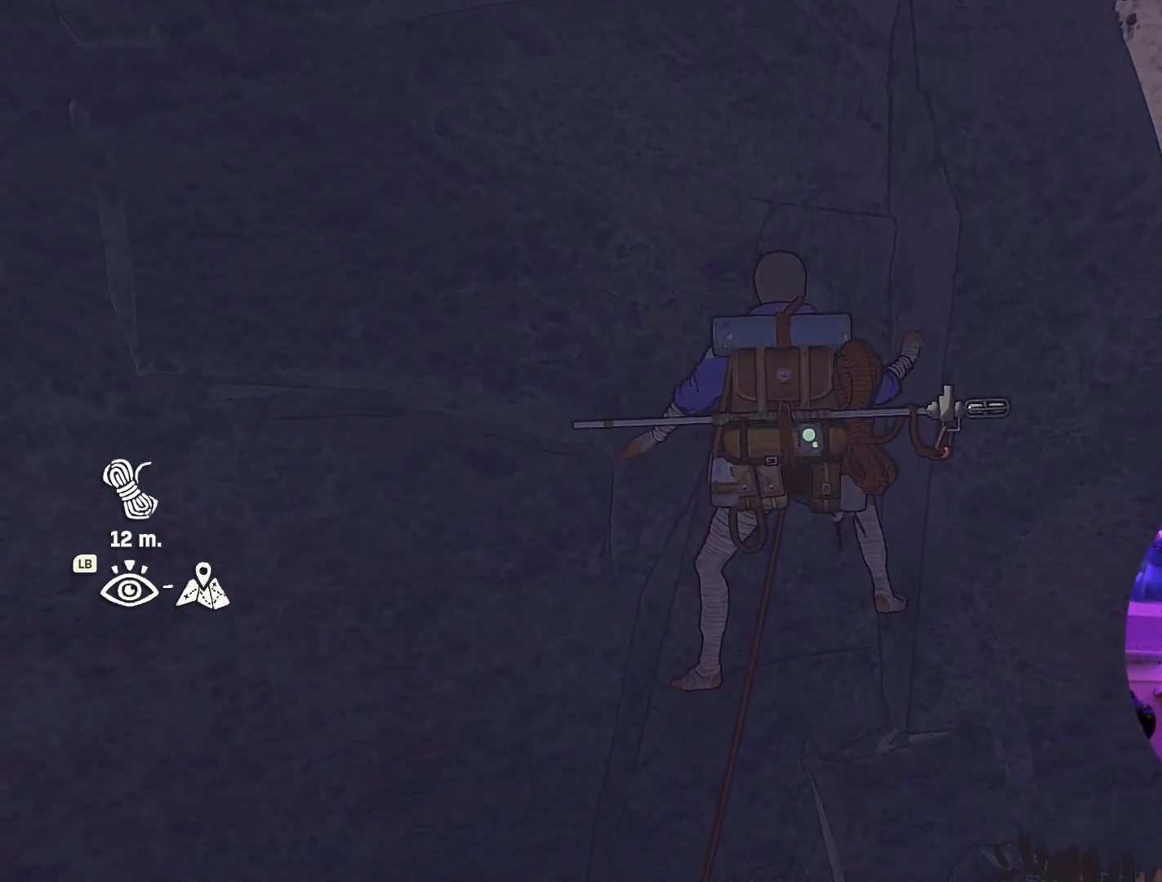
{"buttons": [], "left_stick": "center", "right_stick": "center", "events": [[200, "right_stick", "down-left"], [384, "right_stick", "center"]]}
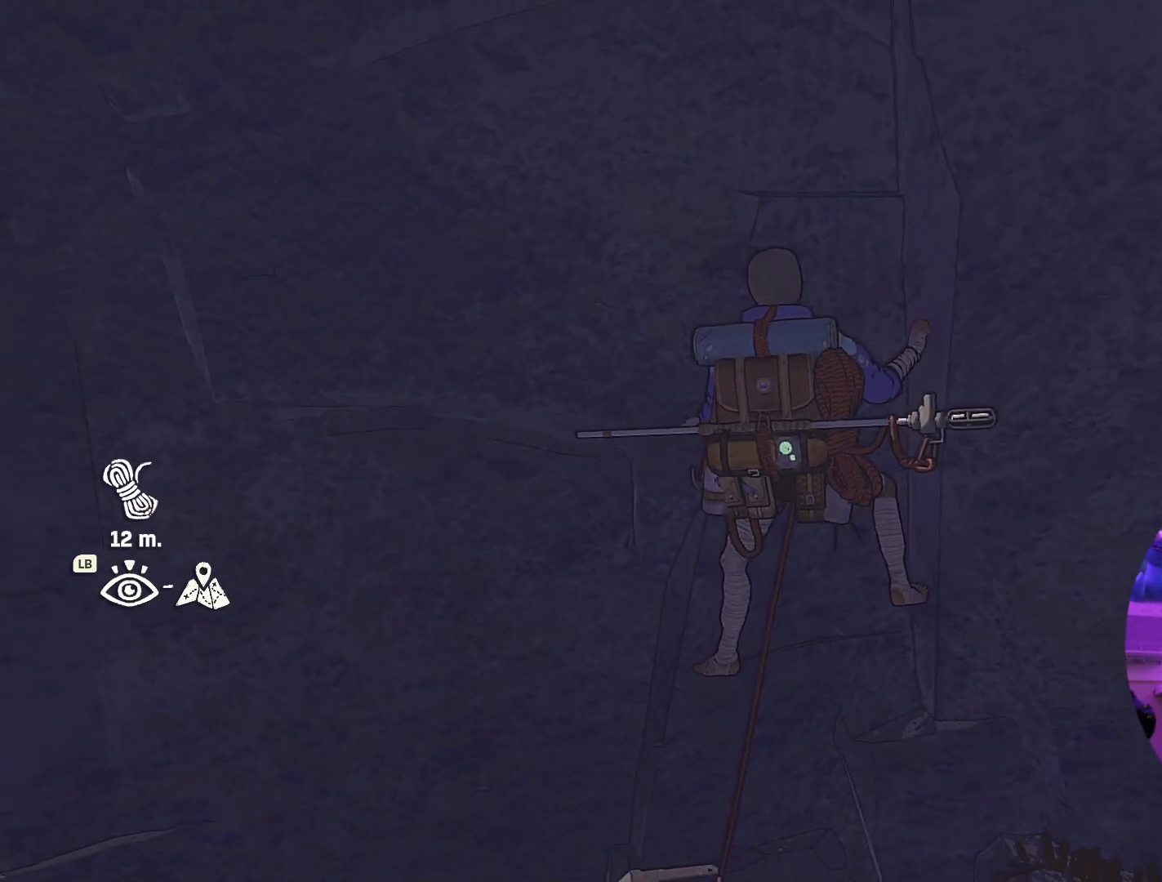
{"buttons": ["R1"], "left_stick": "up-left", "right_stick": "center", "events": [[150, "R1", "down"], [350, "left_stick", "up-left"]]}
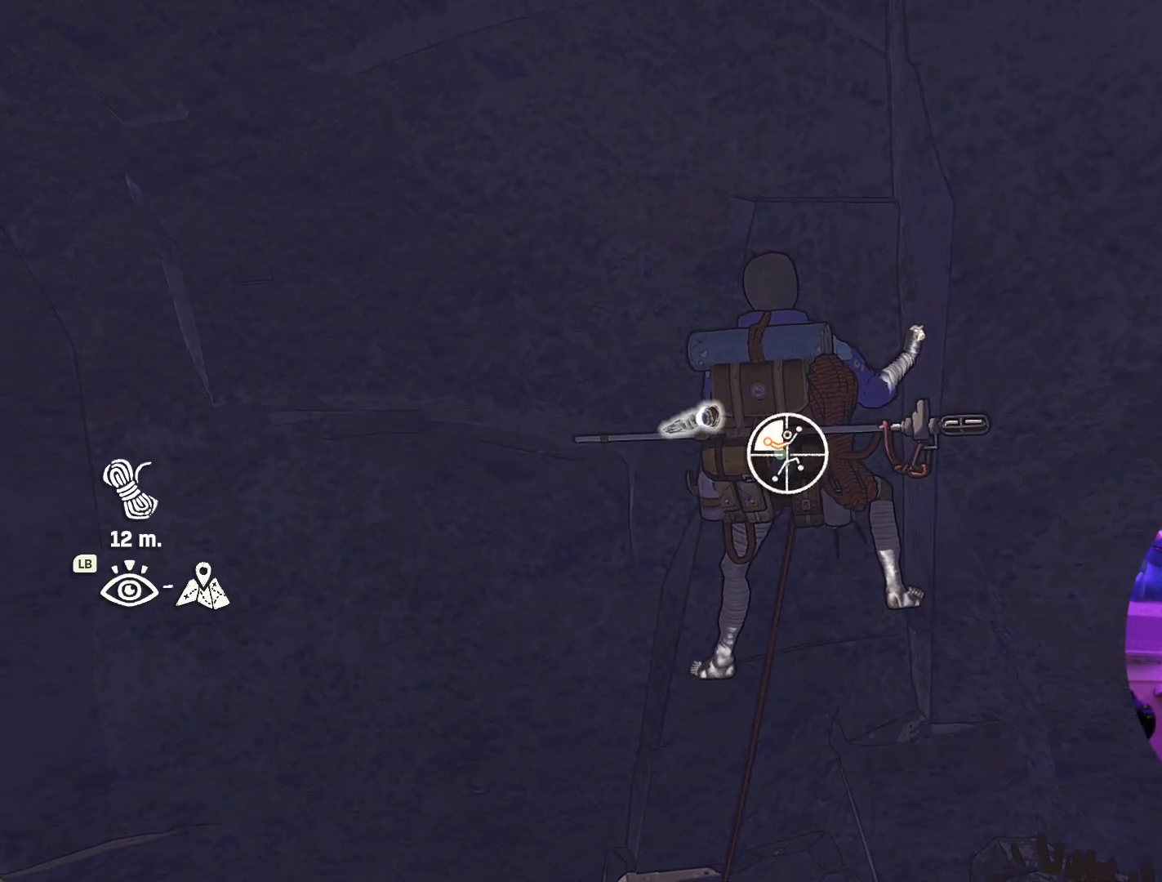
{"buttons": [], "left_stick": "up", "right_stick": "center", "events": [[334, "R1", "up"], [350, "left_stick", "up"]]}
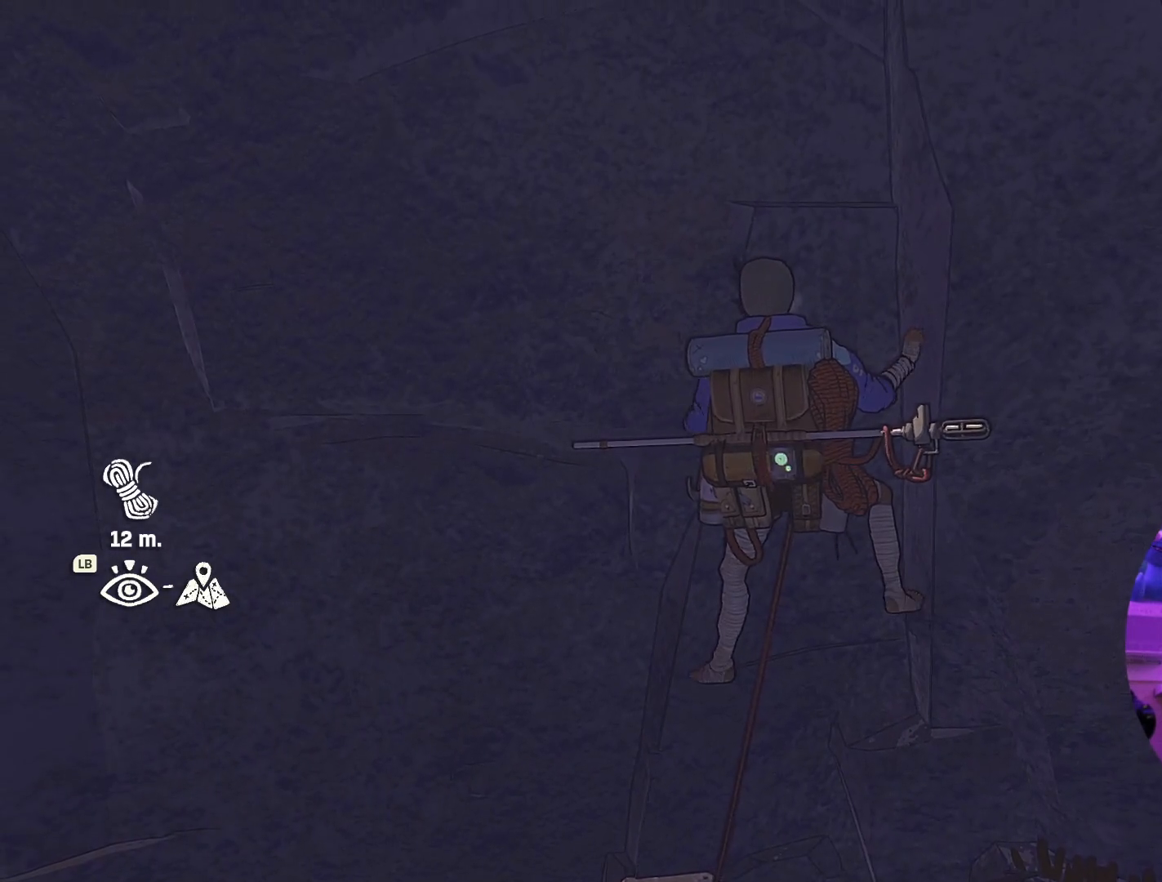
{"buttons": [], "left_stick": "up-right", "right_stick": "center", "events": [[17, "left_stick", "up-right"]]}
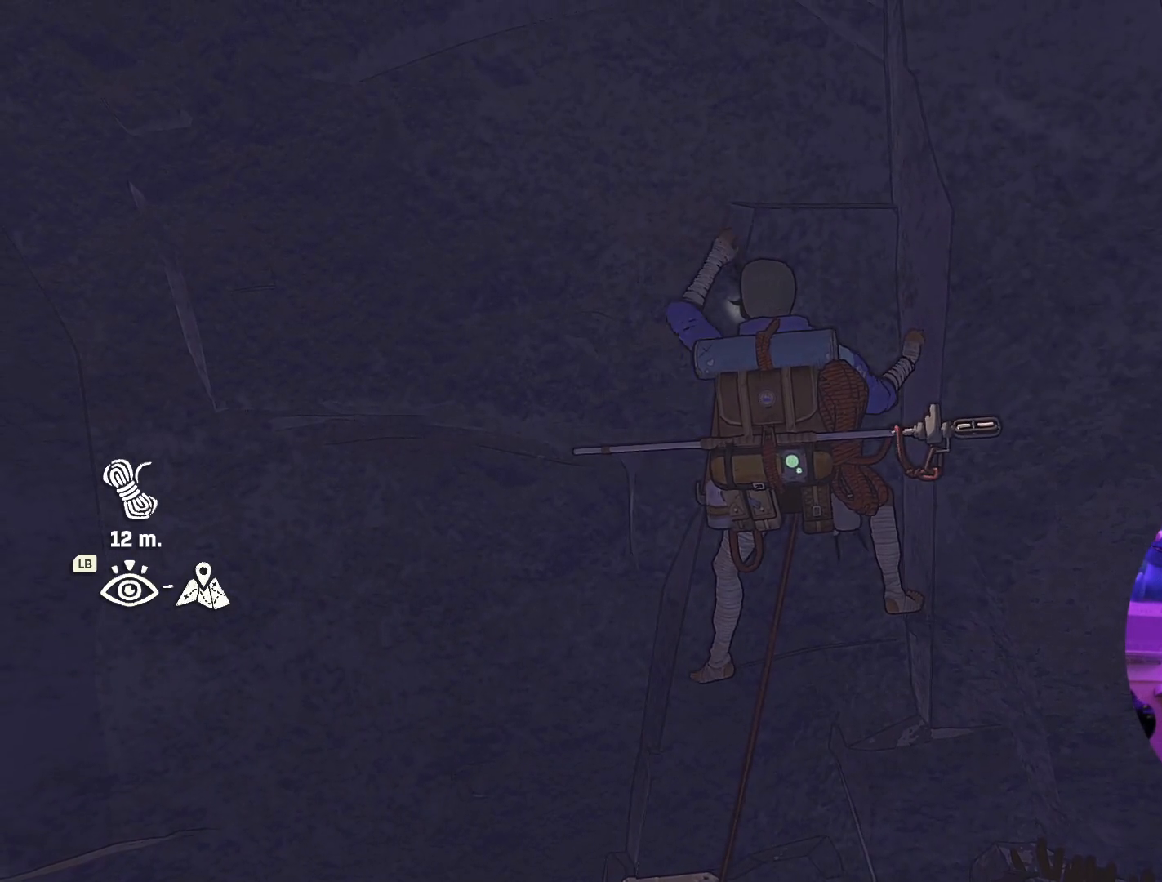
{"buttons": ["R1"], "left_stick": "center", "right_stick": "center", "events": [[234, "left_stick", "center"], [350, "R1", "down"]]}
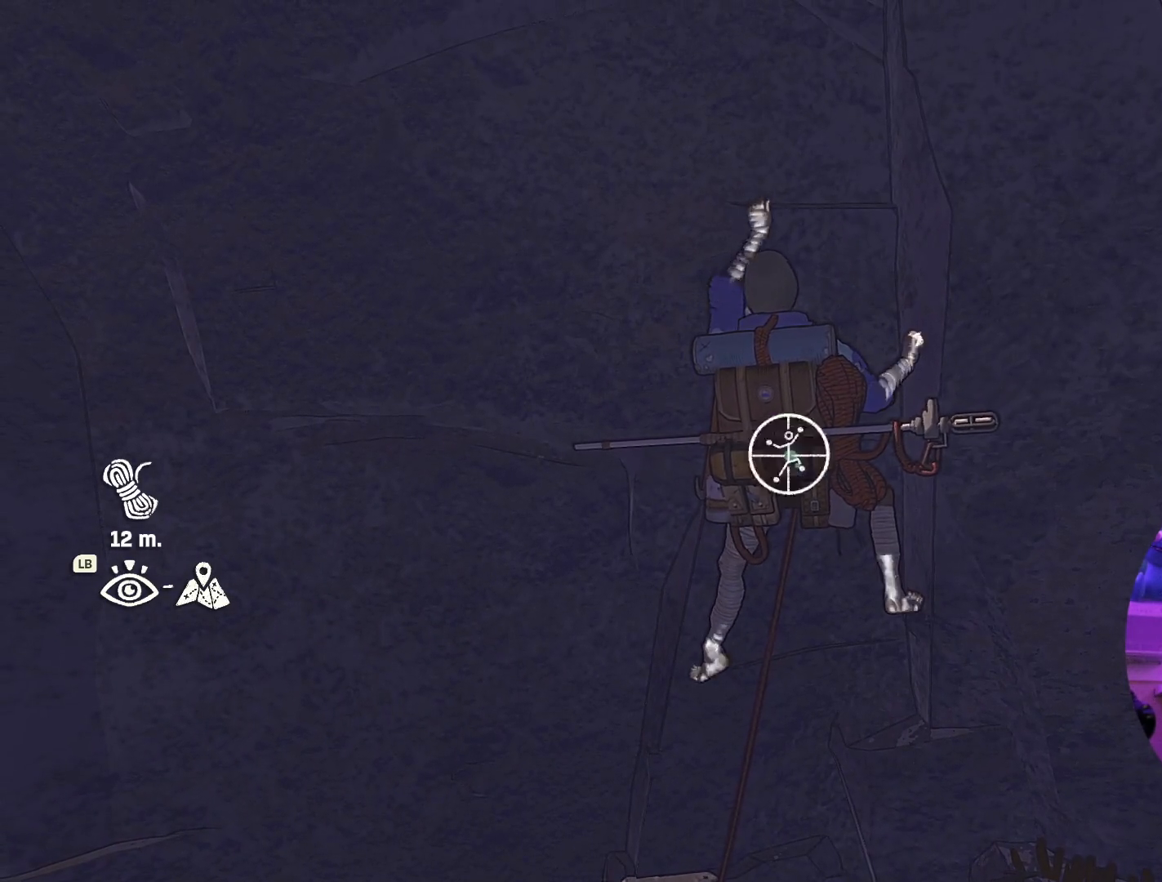
{"buttons": [], "left_stick": "center", "right_stick": "center", "events": [[484, "R1", "up"]]}
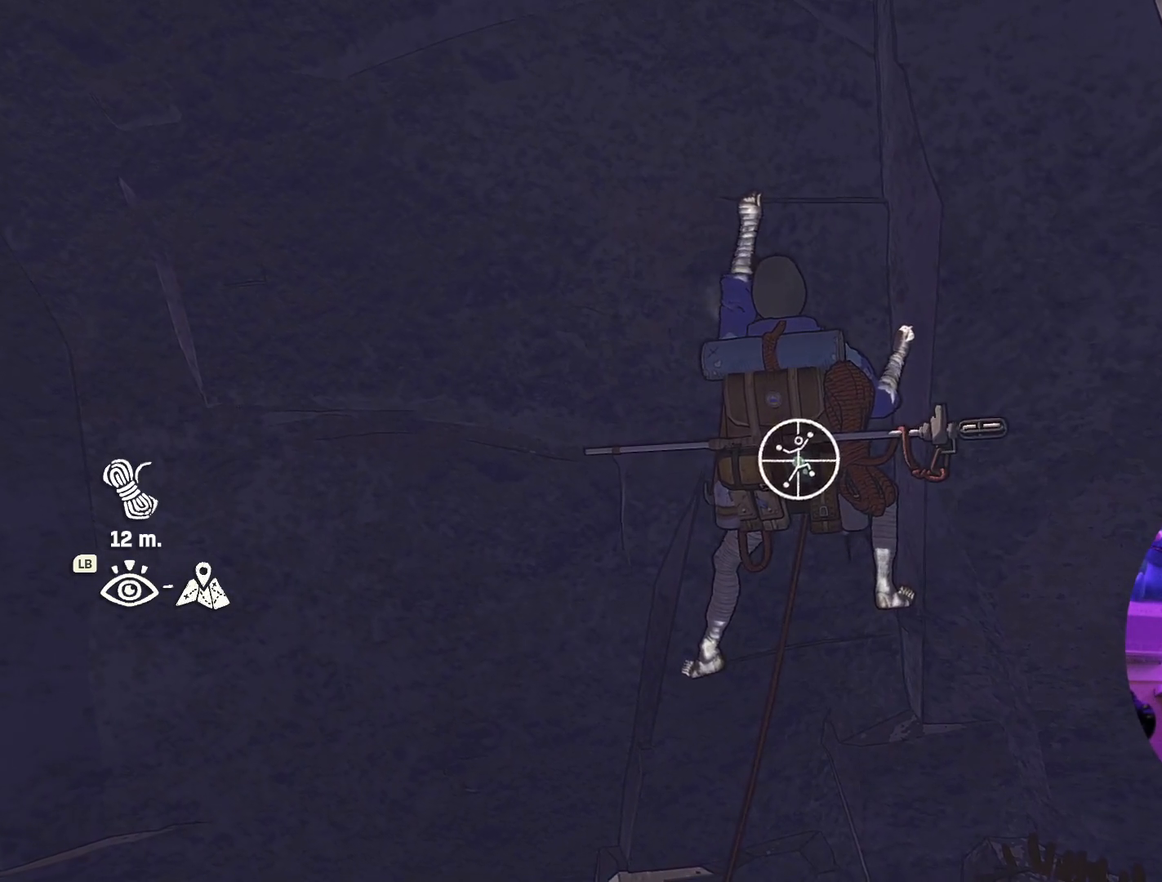
{"buttons": [], "left_stick": "center", "right_stick": "down-right", "events": [[150, "right_stick", "right"], [367, "right_stick", "down-right"]]}
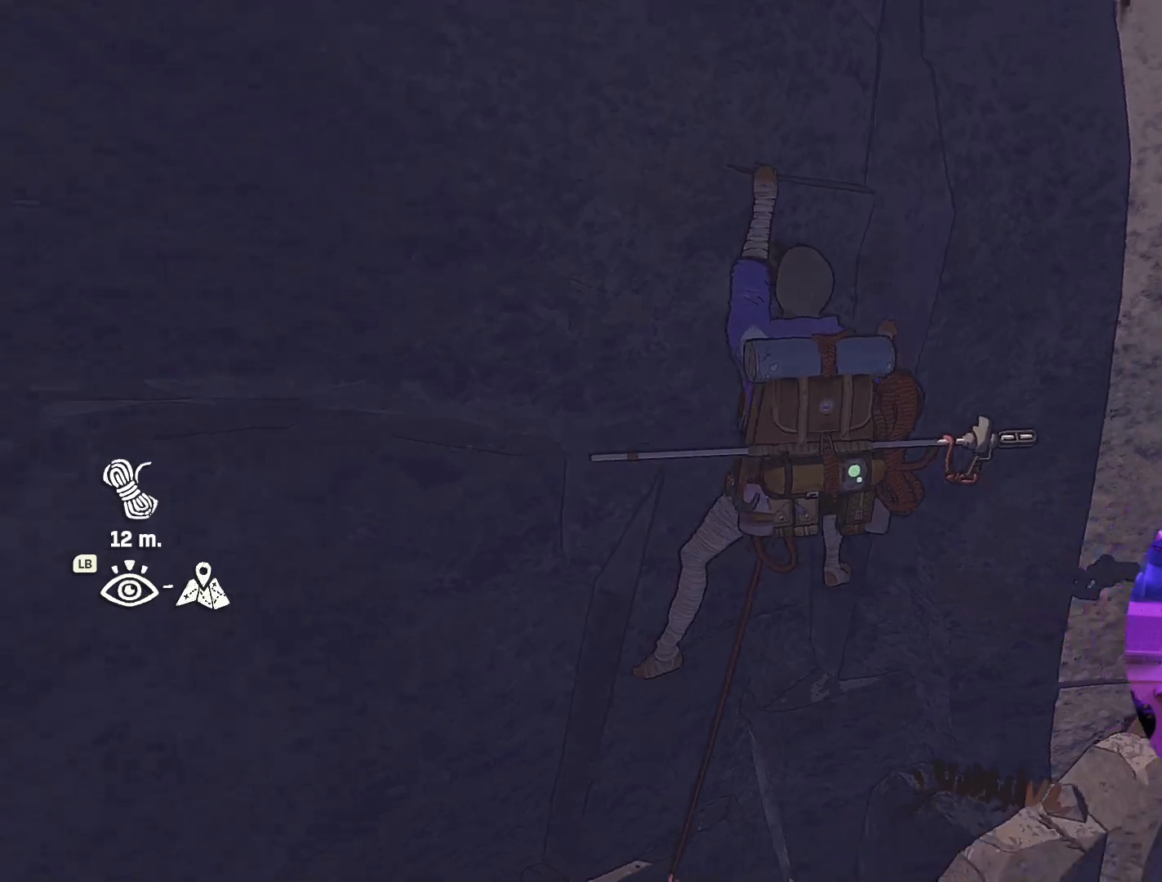
{"buttons": [], "left_stick": "center", "right_stick": "center", "events": [[200, "right_stick", "down-left"], [367, "right_stick", "center"]]}
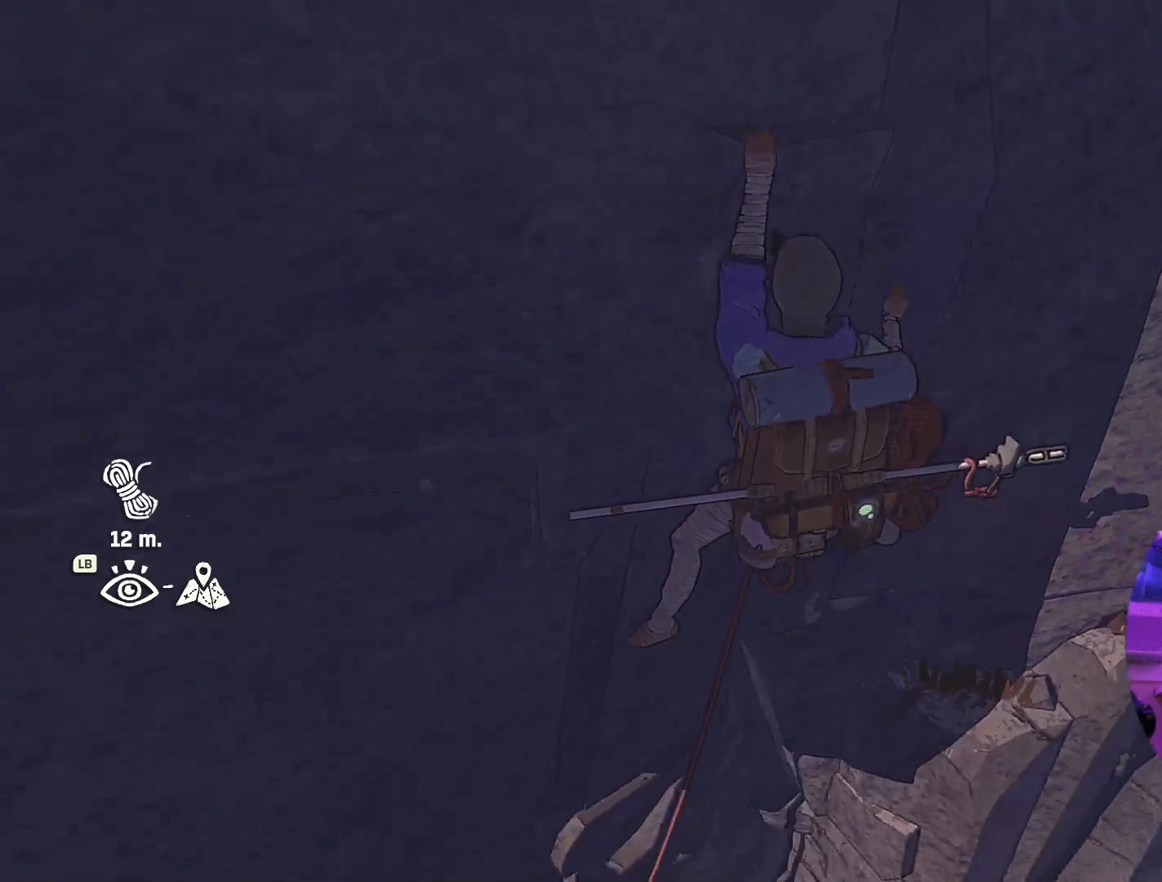
{"buttons": ["R1"], "left_stick": "down-left", "right_stick": "center", "events": [[184, "R1", "down"], [284, "left_stick", "down-left"]]}
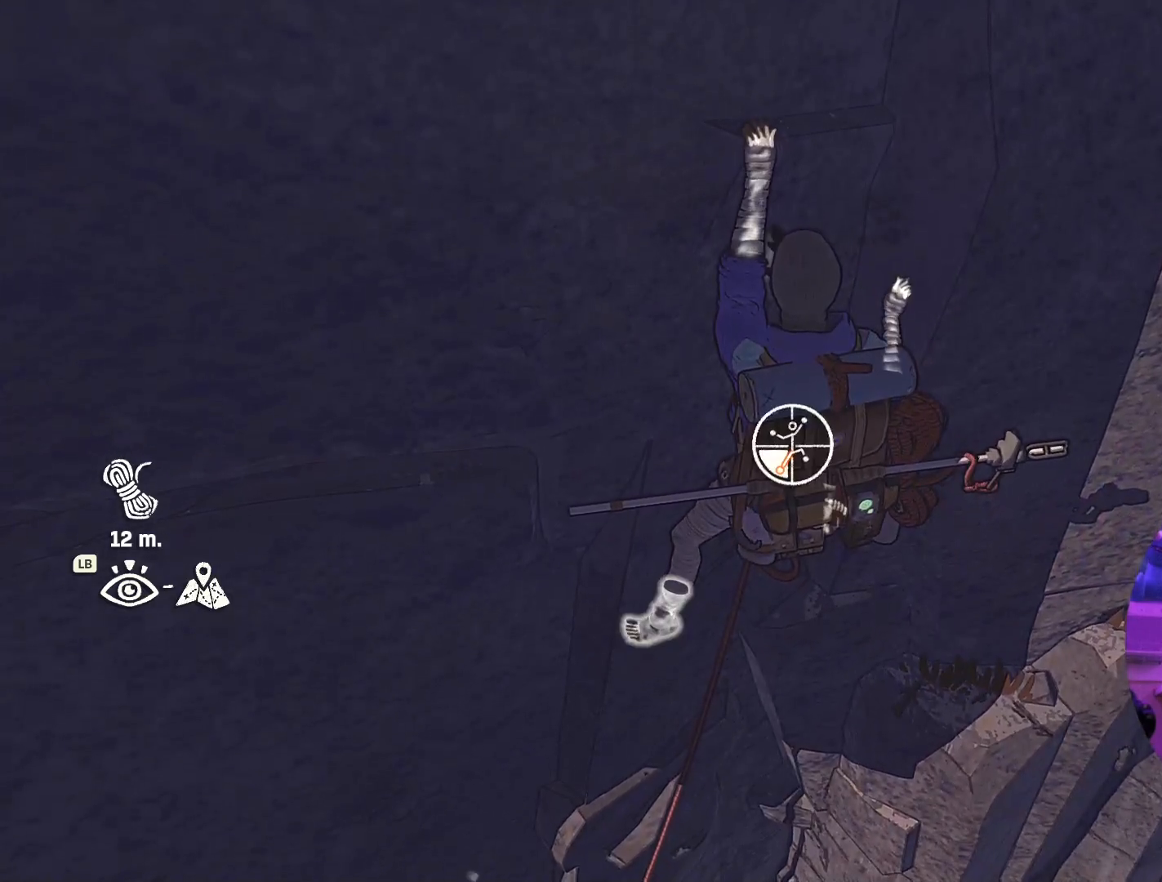
{"buttons": [], "left_stick": "up-left", "right_stick": "center", "events": [[150, "R1", "up"], [184, "left_stick", "left"], [317, "left_stick", "up-left"]]}
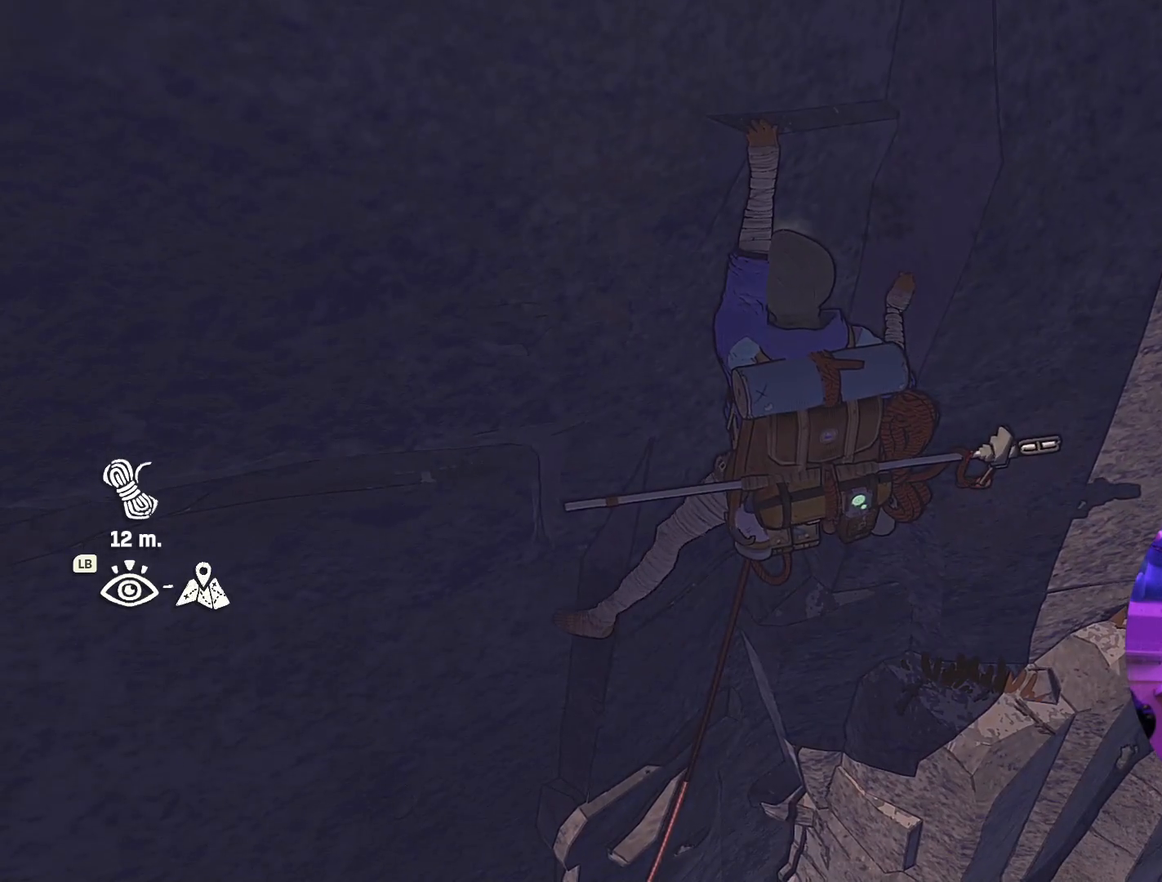
{"buttons": [], "left_stick": "up", "right_stick": "center", "events": [[167, "left_stick", "up"]]}
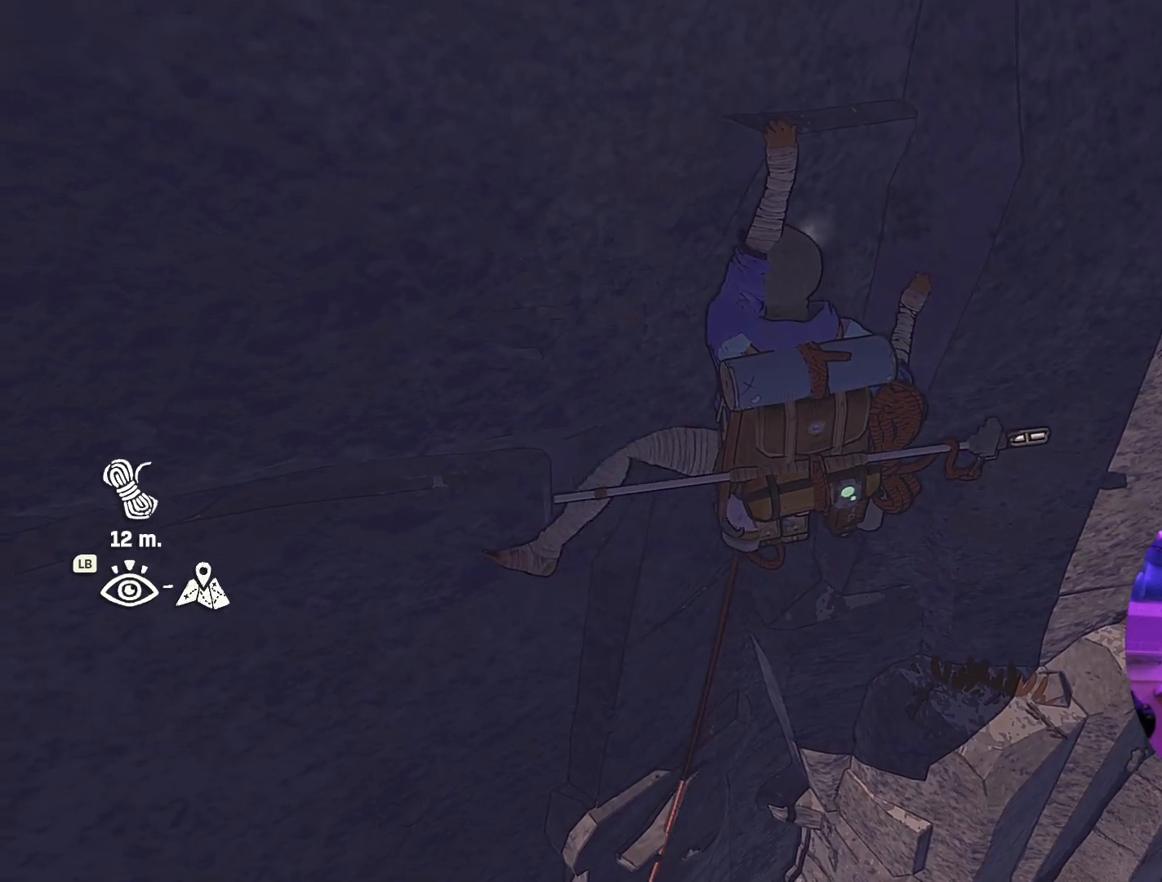
{"buttons": [], "left_stick": "center", "right_stick": "center", "events": [[434, "left_stick", "center"]]}
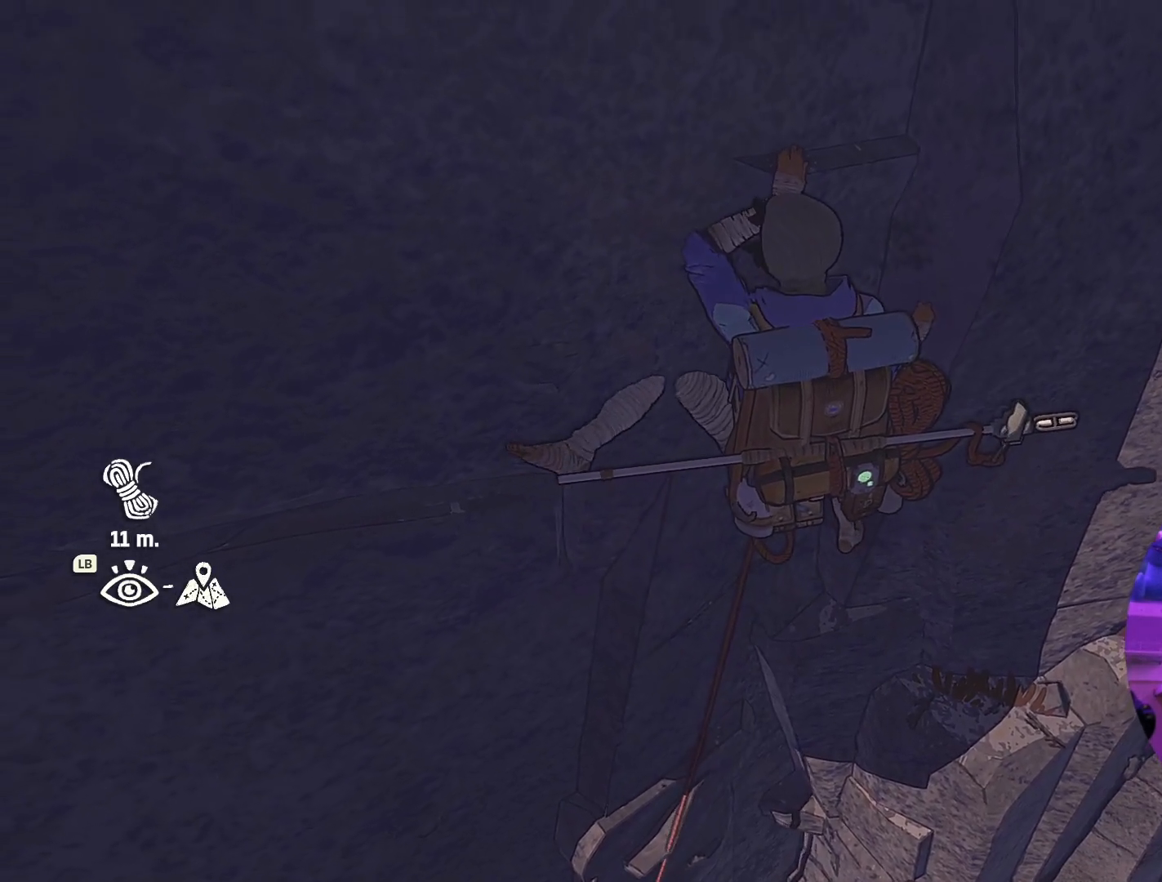
{"buttons": [], "left_stick": "center", "right_stick": "center", "events": [[117, "left_stick", "down"], [300, "left_stick", "center"]]}
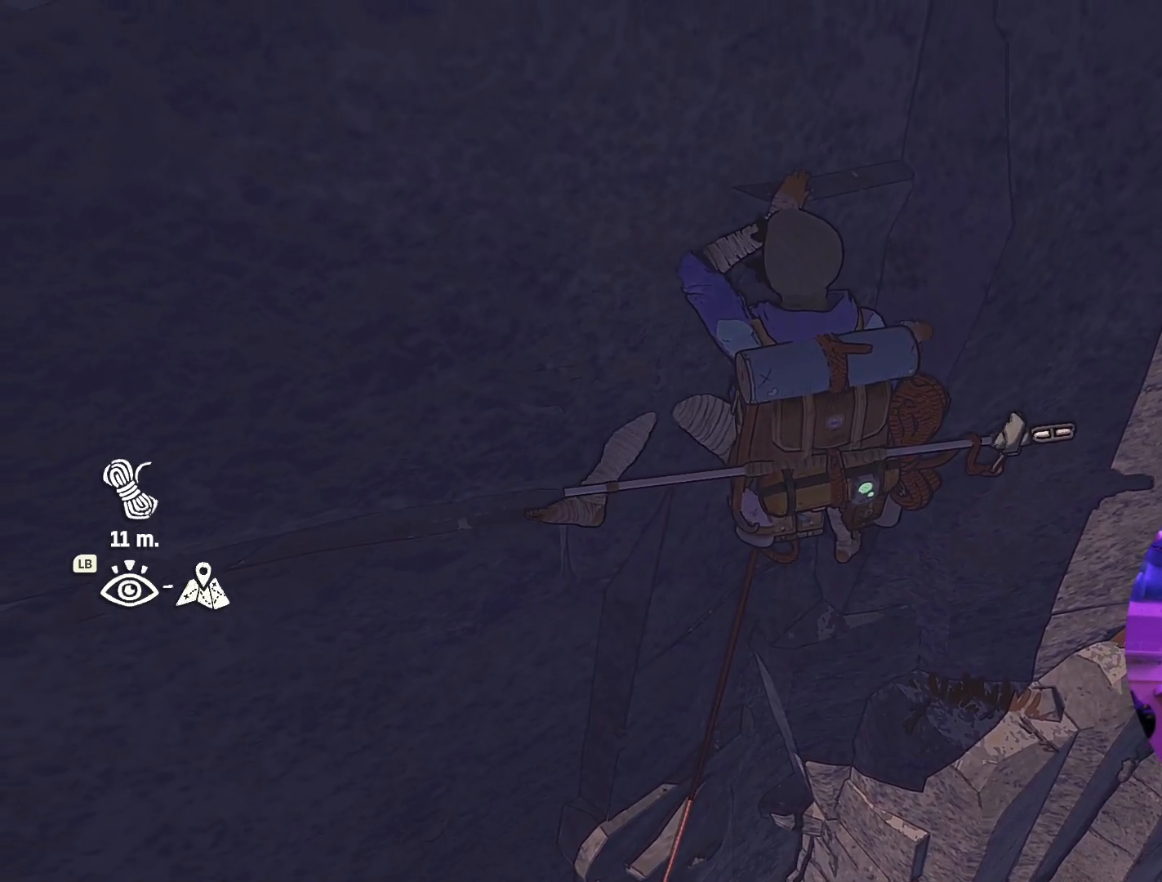
{"buttons": ["R1"], "left_stick": "center", "right_stick": "center", "events": [[84, "R1", "down"]]}
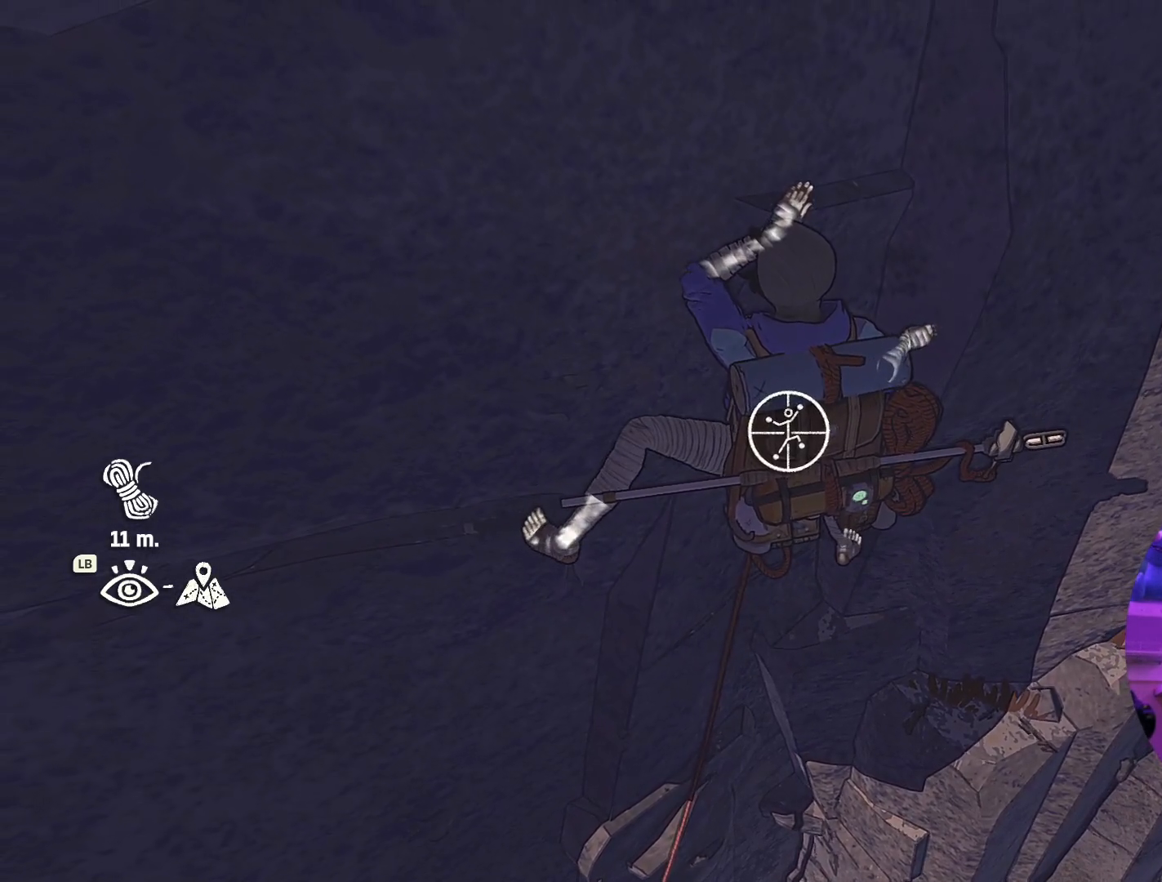
{"buttons": ["R1"], "left_stick": "center", "right_stick": "center", "events": []}
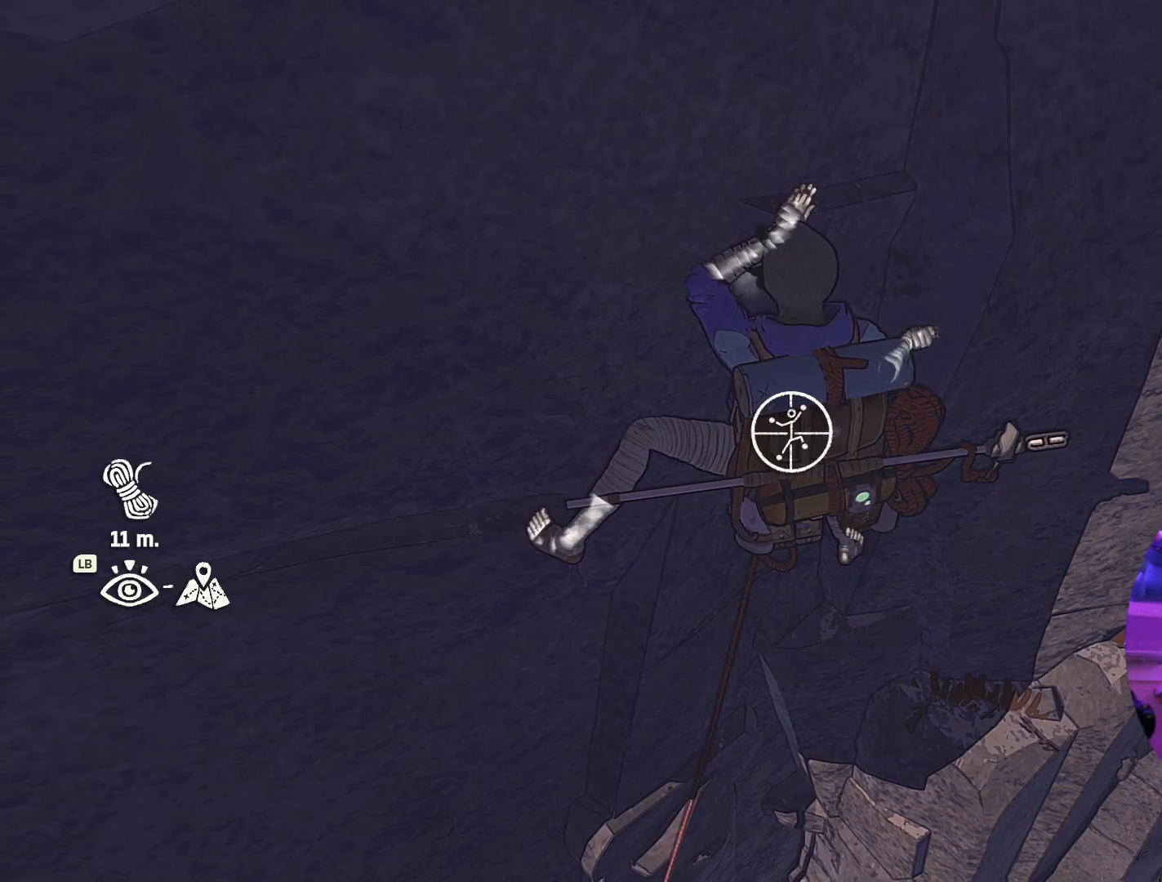
{"buttons": [], "left_stick": "up", "right_stick": "center", "events": [[34, "left_stick", "up-right"], [350, "R1", "up"], [417, "left_stick", "up"]]}
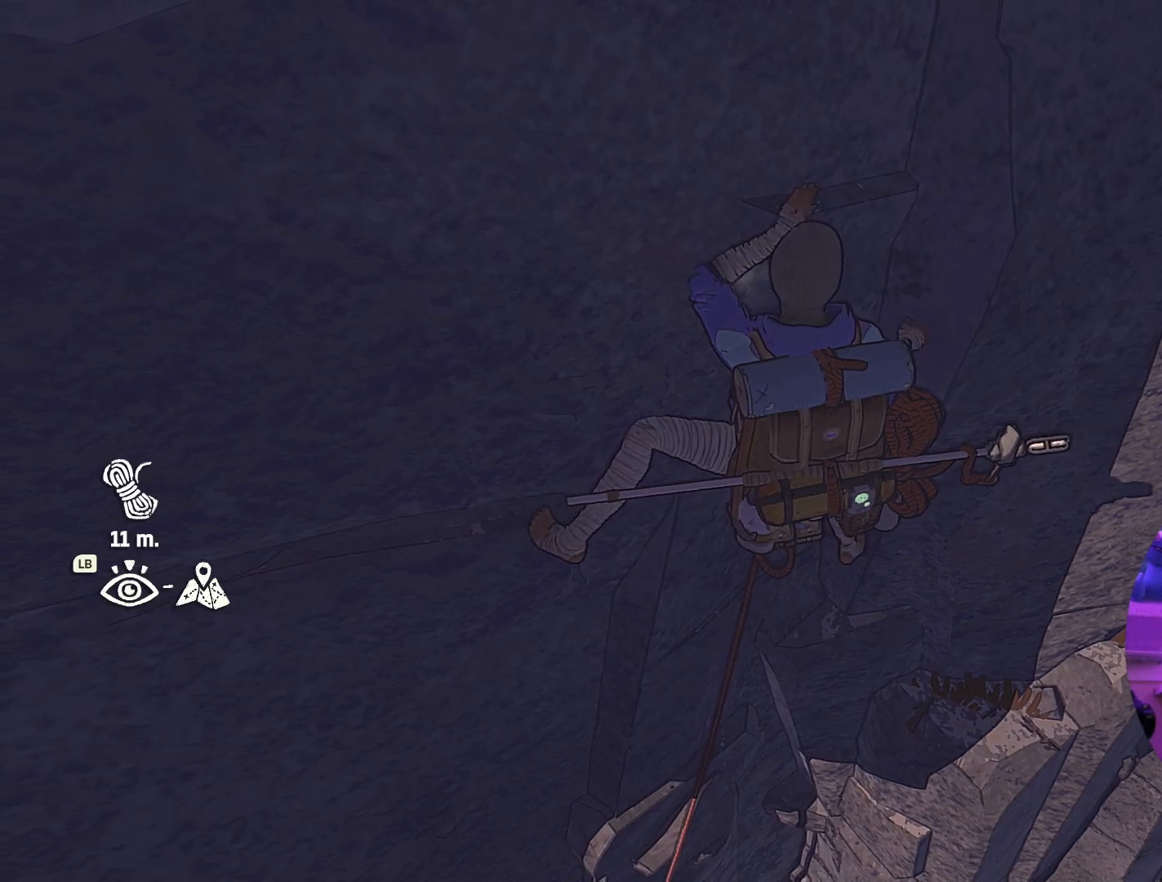
{"buttons": [], "left_stick": "up-left", "right_stick": "center", "events": [[234, "left_stick", "up-left"]]}
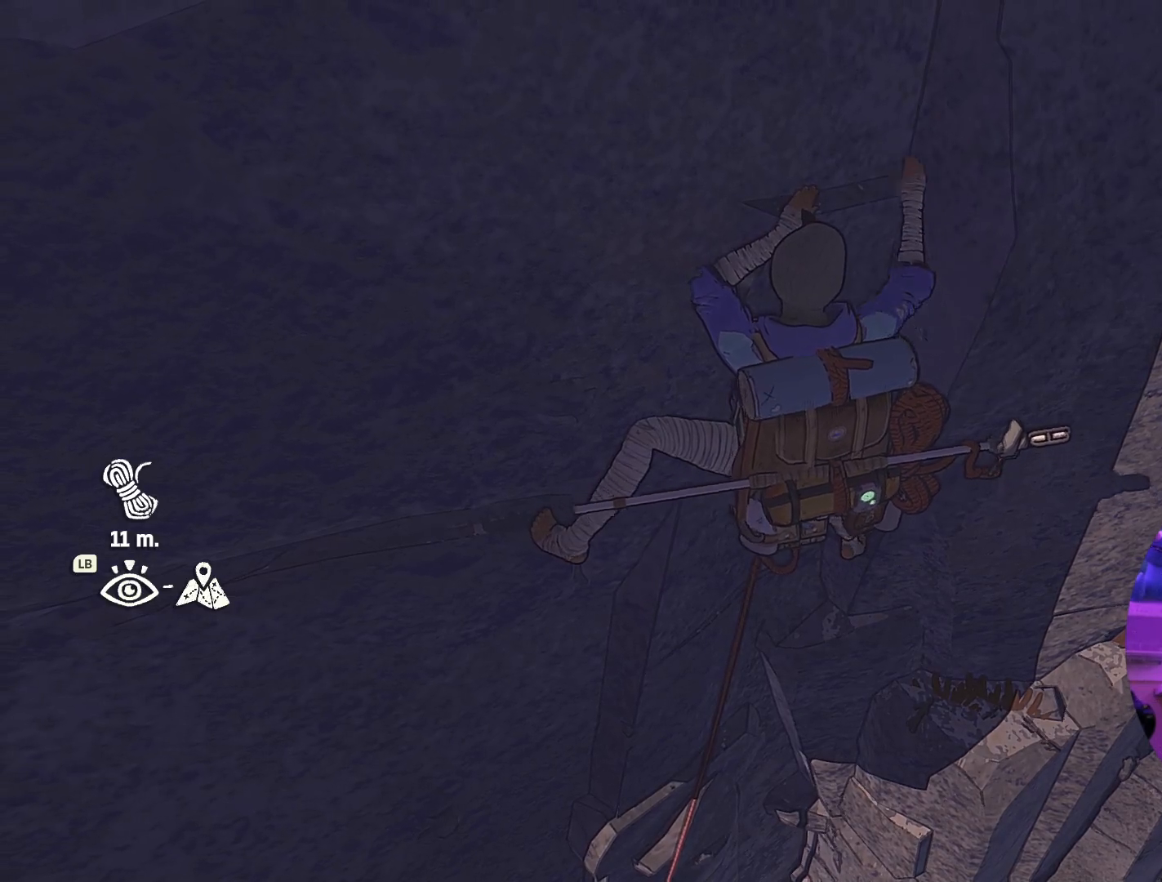
{"buttons": [], "left_stick": "center", "right_stick": "center", "events": [[117, "left_stick", "center"], [167, "R1", "down"], [500, "R1", "up"]]}
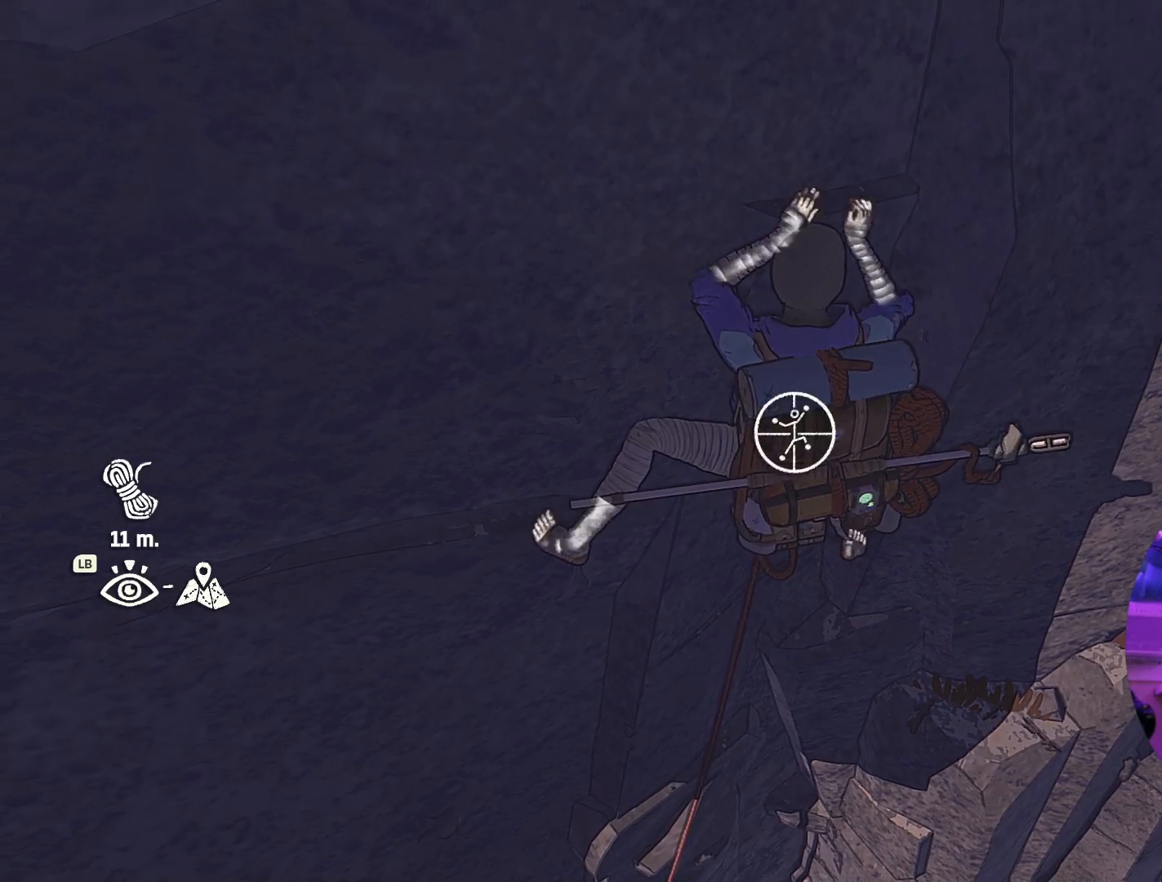
{"buttons": [], "left_stick": "center", "right_stick": "up", "events": [[184, "right_stick", "up"]]}
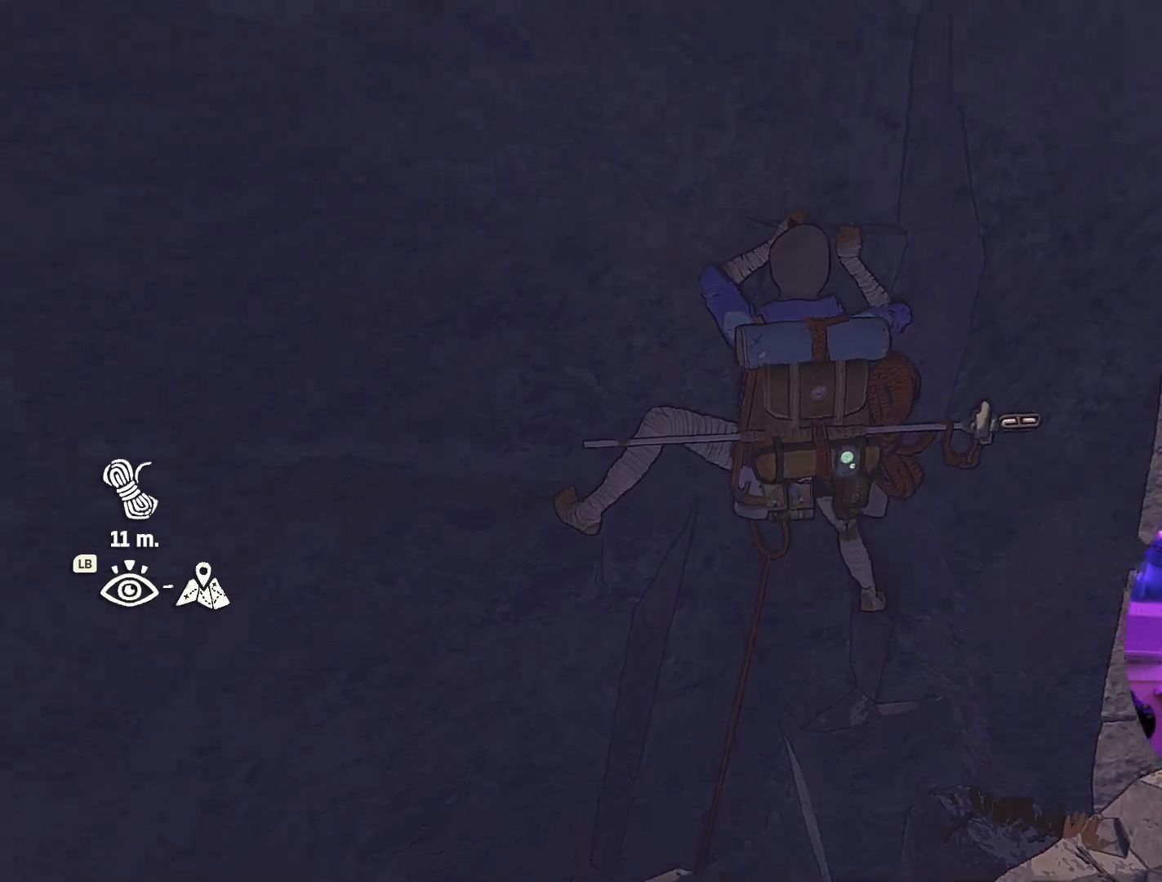
{"buttons": [], "left_stick": "center", "right_stick": "up", "events": []}
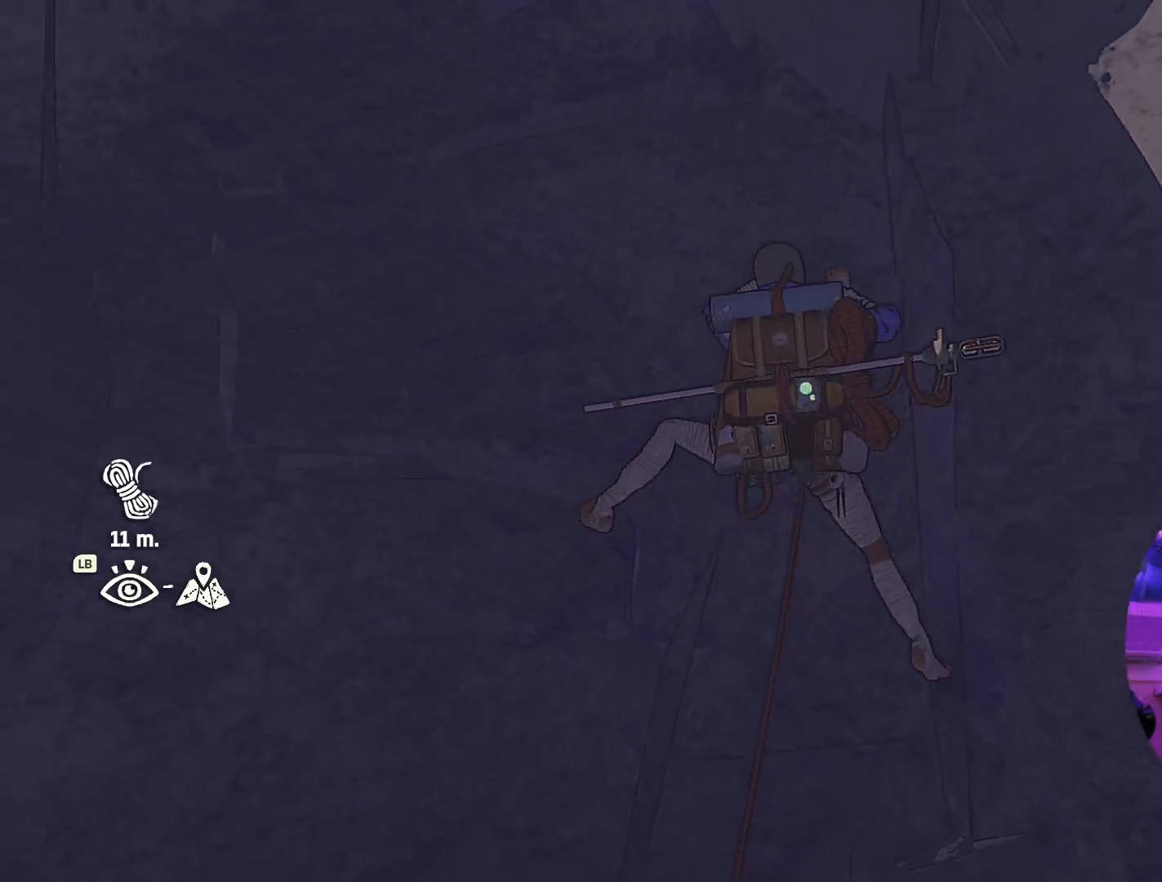
{"buttons": [], "left_stick": "center", "right_stick": "down", "events": [[417, "right_stick", "center"], [484, "right_stick", "down"]]}
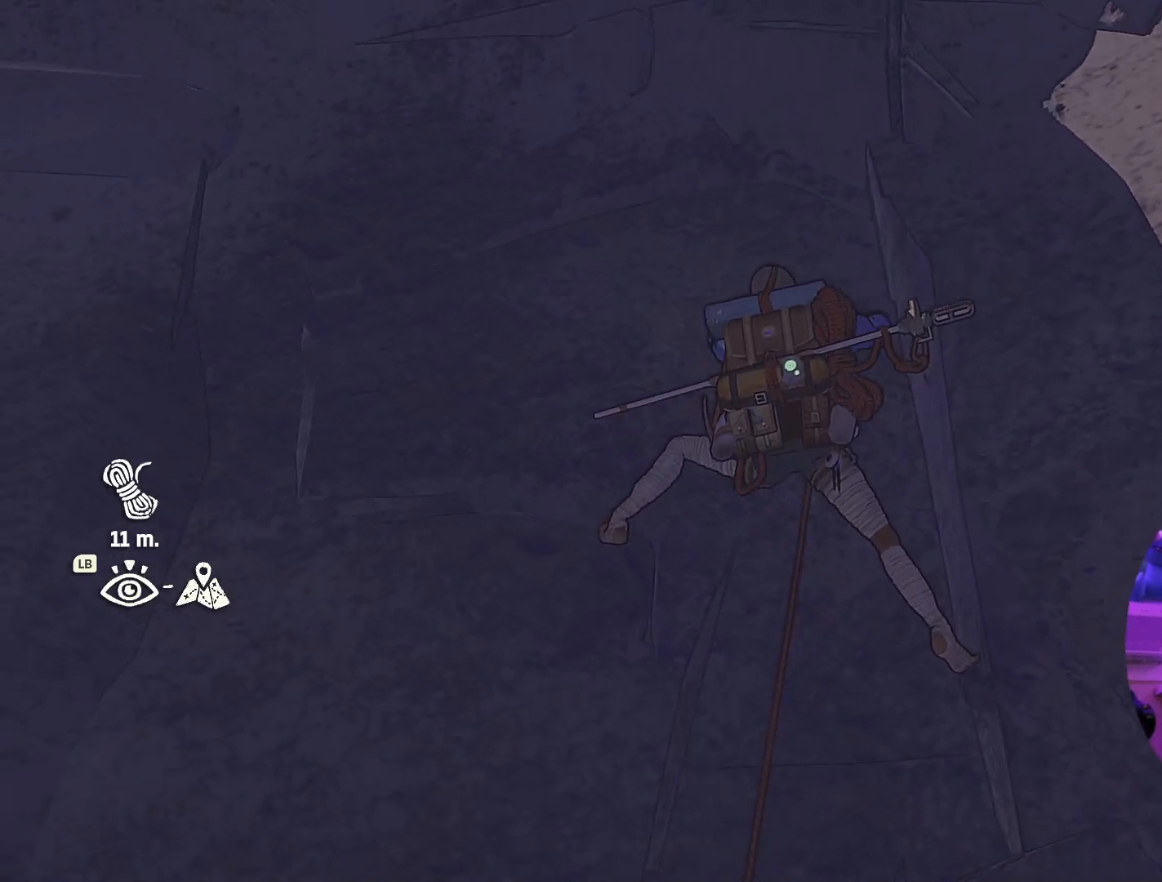
{"buttons": [], "left_stick": "center", "right_stick": "down", "events": []}
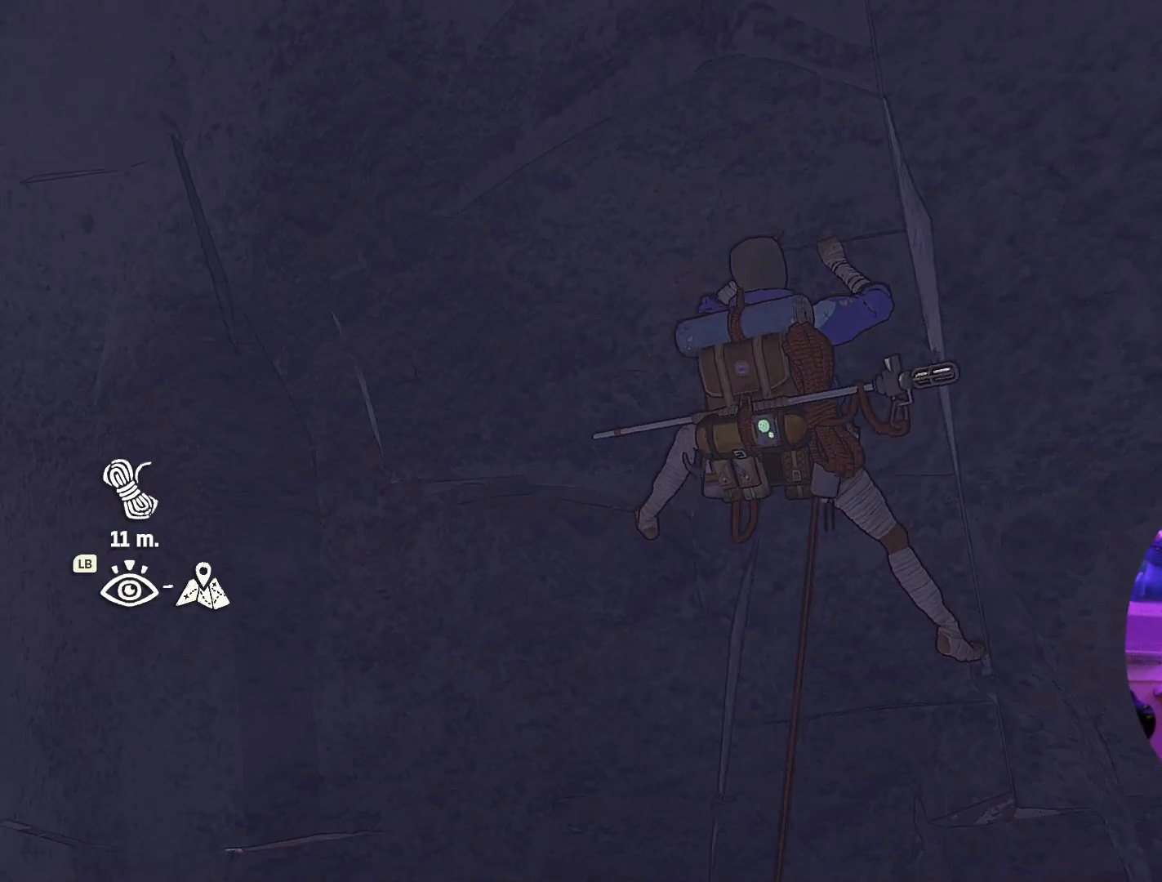
{"buttons": [], "left_stick": "center", "right_stick": "up", "events": [[50, "right_stick", "center"], [284, "right_stick", "up"]]}
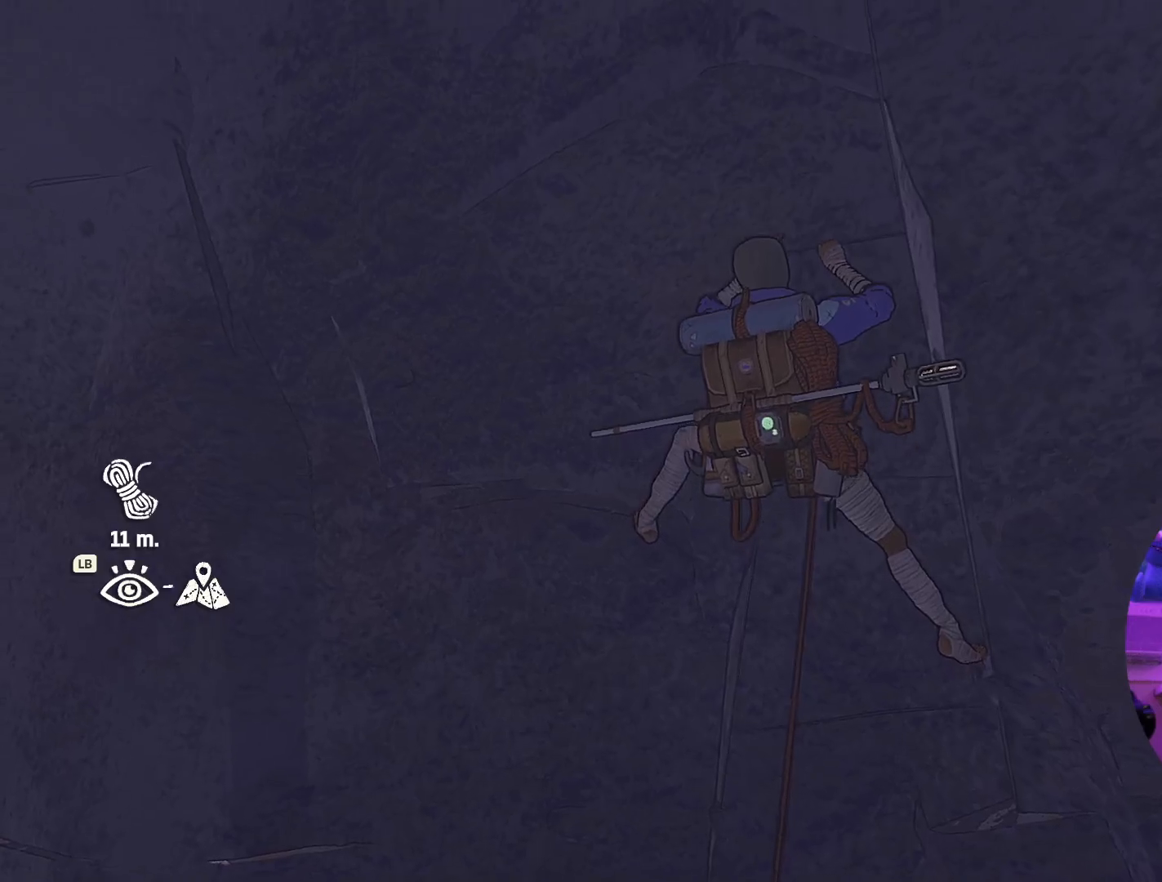
{"buttons": ["R1"], "left_stick": "down", "right_stick": "center", "events": [[50, "right_stick", "center"], [234, "R1", "down"], [334, "left_stick", "down"]]}
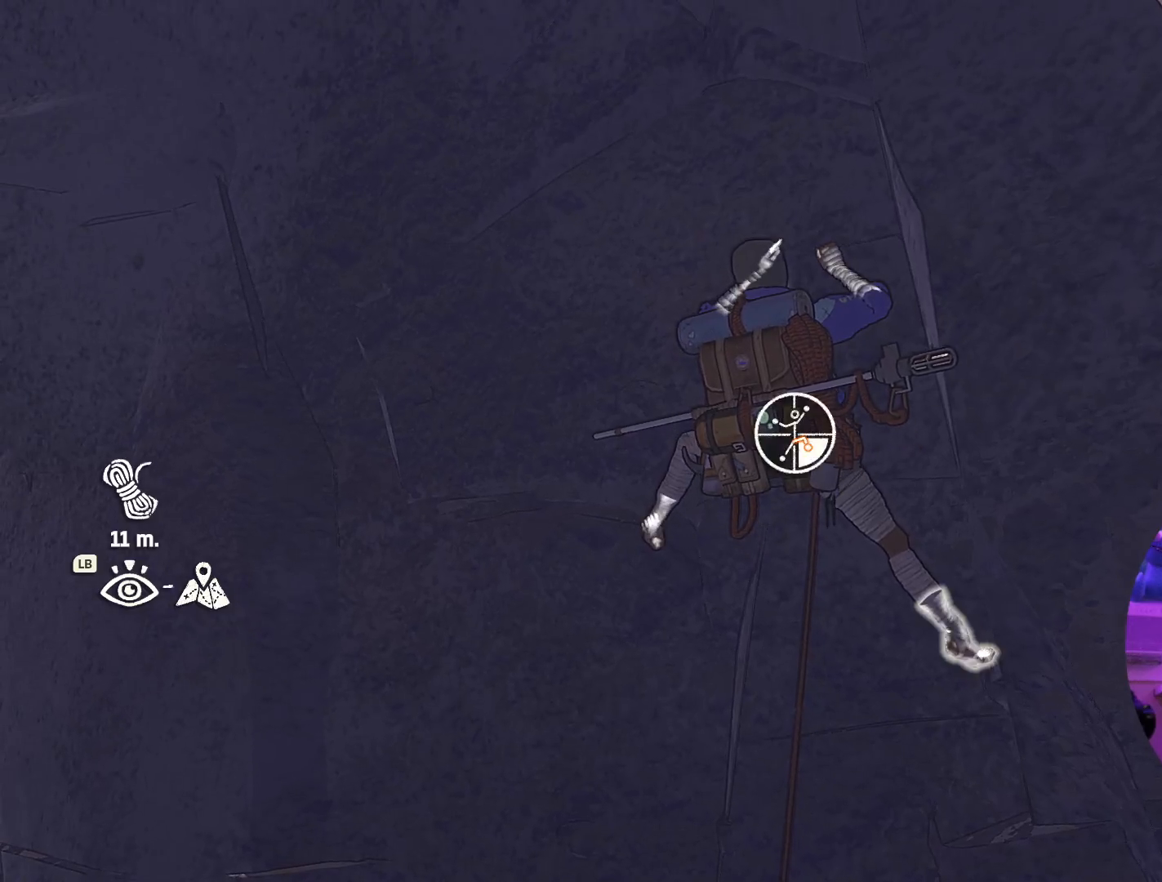
{"buttons": [], "left_stick": "up", "right_stick": "center", "events": [[150, "R1", "up"], [167, "left_stick", "up"]]}